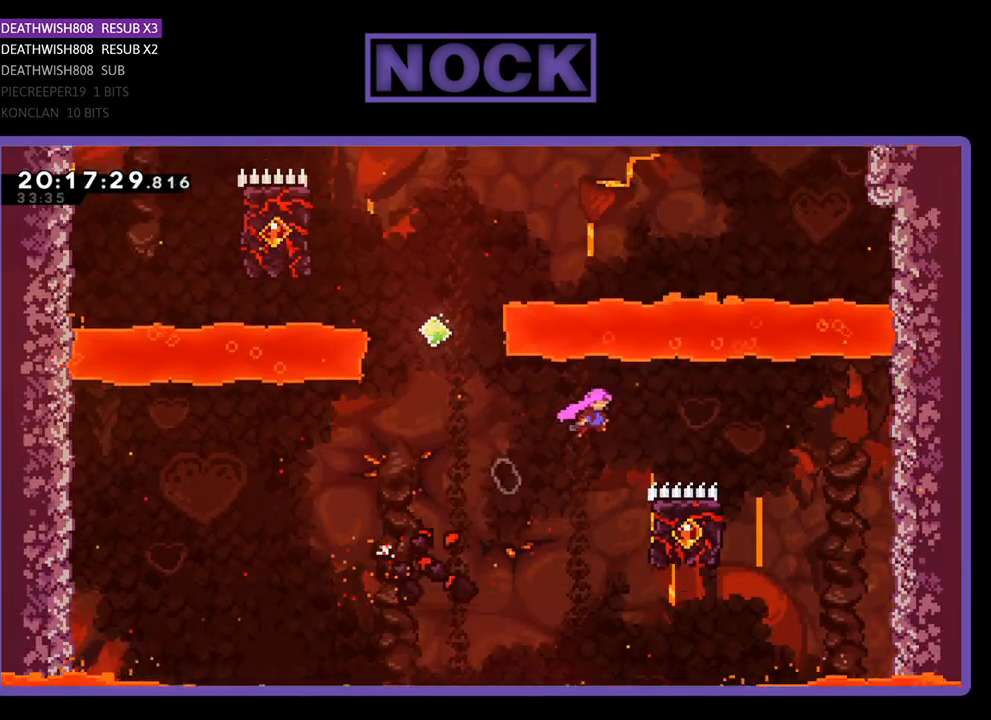
Gameplay with a controller (PlayStation layout); each line is a JSON object with the inputs held at the frame after it. "events" lists button and stick changes between this image and that frame as [ms after this image, input, new state], when the widget could be followed in between.
{"buttons": ["R2", "DPAD_UP", "DPAD_LEFT"], "left_stick": "center", "right_stick": "center", "events": [[33, "CROSS", "up"], [67, "DPAD_UP", "up"], [167, "DPAD_RIGHT", "up"], [267, "DPAD_LEFT", "down"], [333, "DPAD_UP", "down"]]}
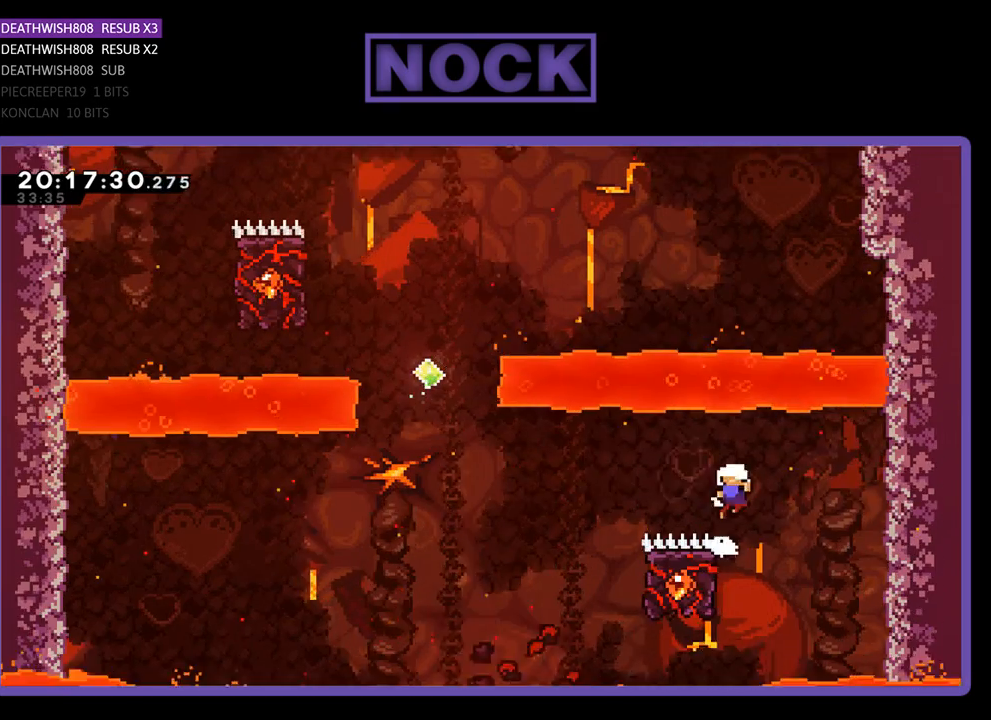
{"buttons": [], "left_stick": "center", "right_stick": "center", "events": [[33, "DPAD_UP", "up"], [67, "DPAD_LEFT", "up"], [333, "R2", "up"]]}
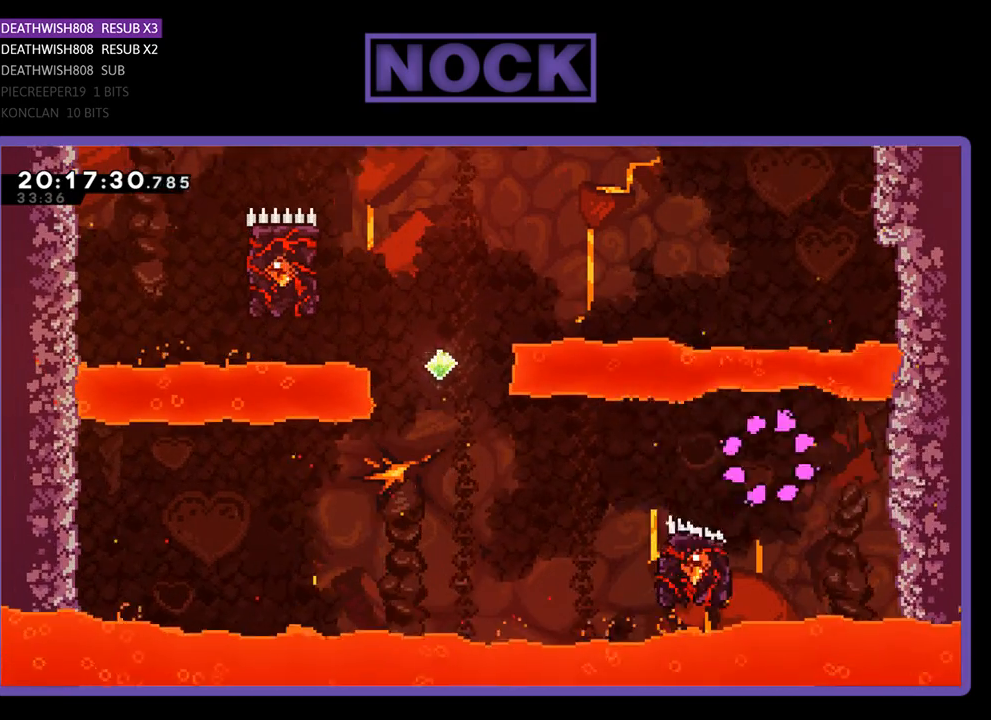
{"buttons": [], "left_stick": "center", "right_stick": "center", "events": []}
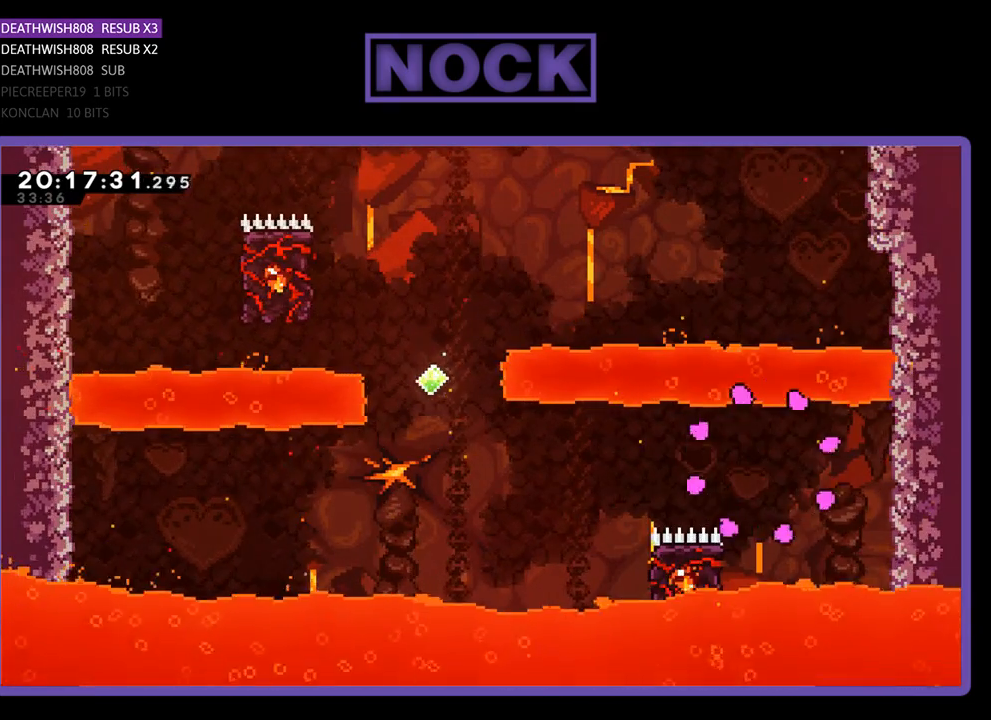
{"buttons": [], "left_stick": "center", "right_stick": "center", "events": []}
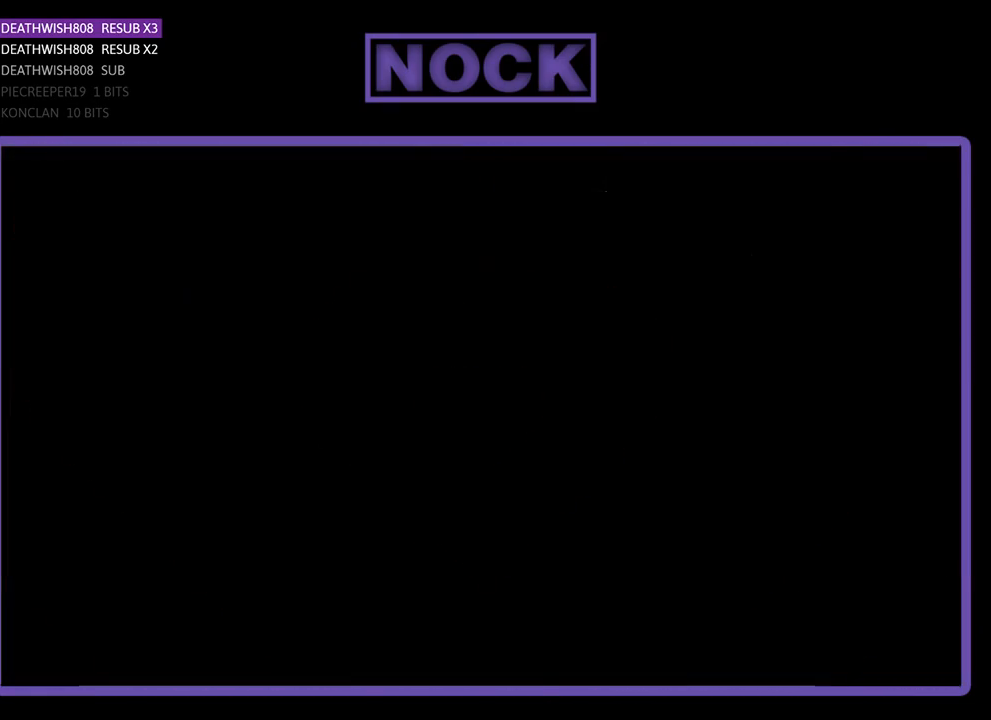
{"buttons": ["R2", "DPAD_LEFT"], "left_stick": "center", "right_stick": "center", "events": [[200, "R2", "down"], [400, "DPAD_LEFT", "down"]]}
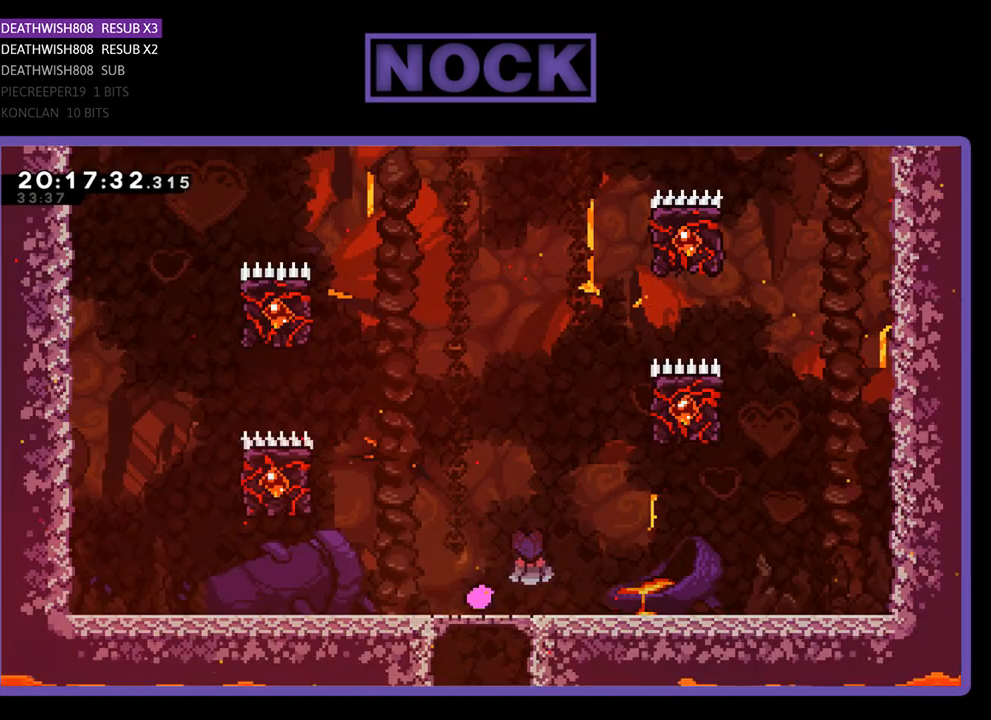
{"buttons": ["CROSS", "R2", "DPAD_UP", "DPAD_LEFT"], "left_stick": "center", "right_stick": "center", "events": [[100, "DPAD_UP", "down"], [300, "CROSS", "down"]]}
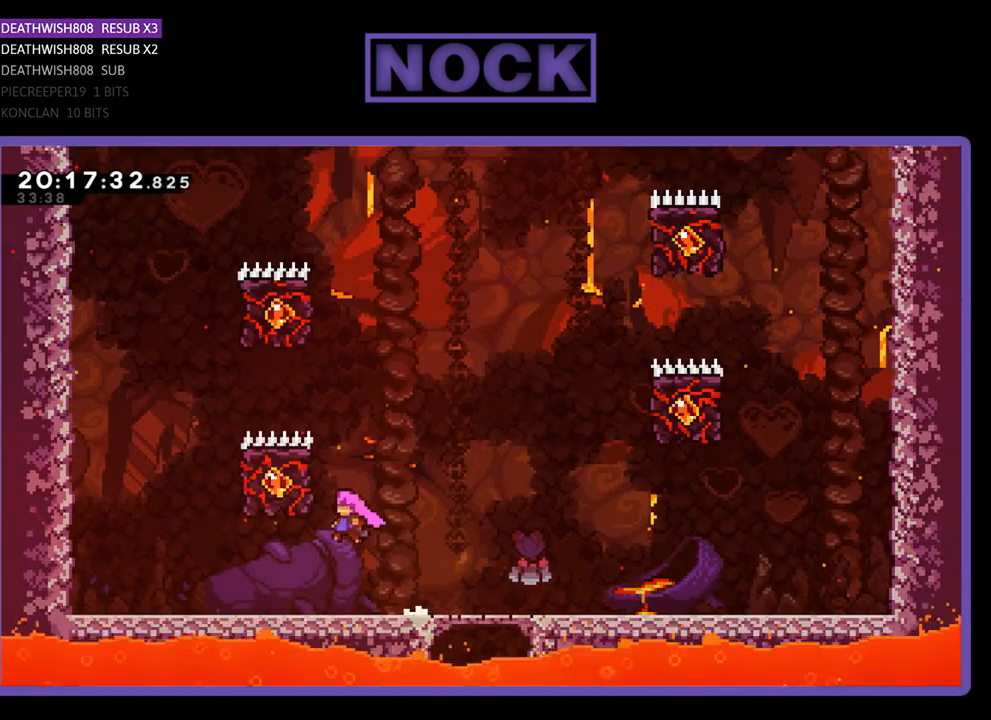
{"buttons": ["R2", "DPAD_RIGHT"], "left_stick": "center", "right_stick": "center", "events": [[267, "DPAD_LEFT", "up"], [300, "CROSS", "up"], [367, "DPAD_RIGHT", "down"], [467, "DPAD_UP", "up"]]}
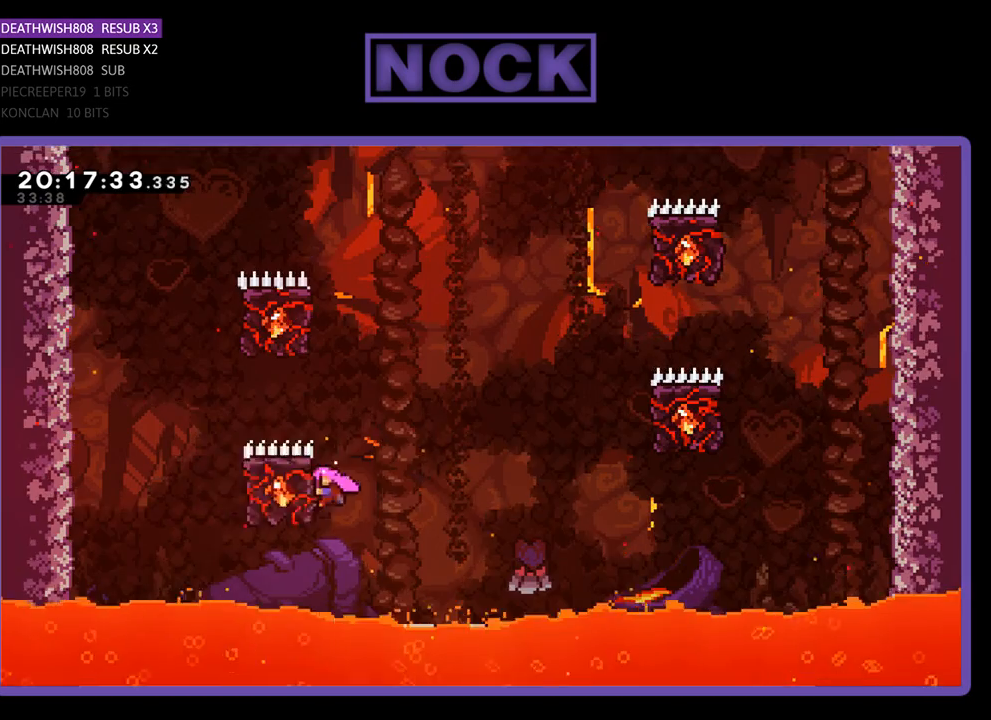
{"buttons": ["CROSS", "R2", "DPAD_UP", "DPAD_RIGHT"], "left_stick": "center", "right_stick": "center", "events": [[167, "CROSS", "down"], [467, "DPAD_UP", "down"]]}
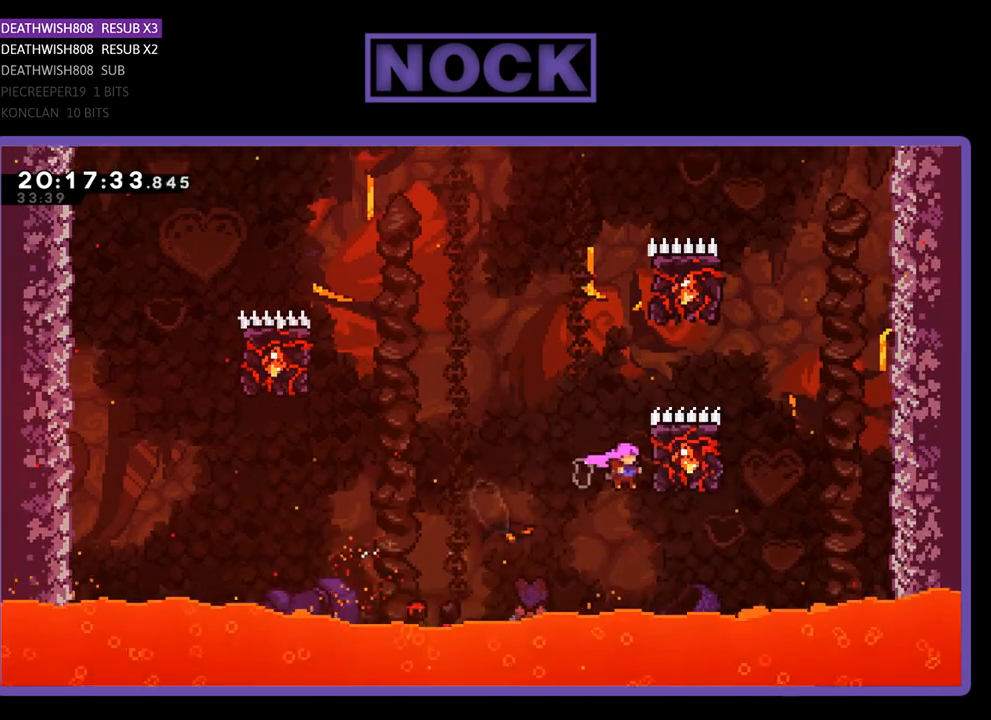
{"buttons": ["CROSS", "R2", "DPAD_UP", "DPAD_LEFT"], "left_stick": "center", "right_stick": "center", "events": [[100, "CROSS", "up"], [100, "DPAD_RIGHT", "up"], [233, "DPAD_LEFT", "down"], [500, "CROSS", "down"]]}
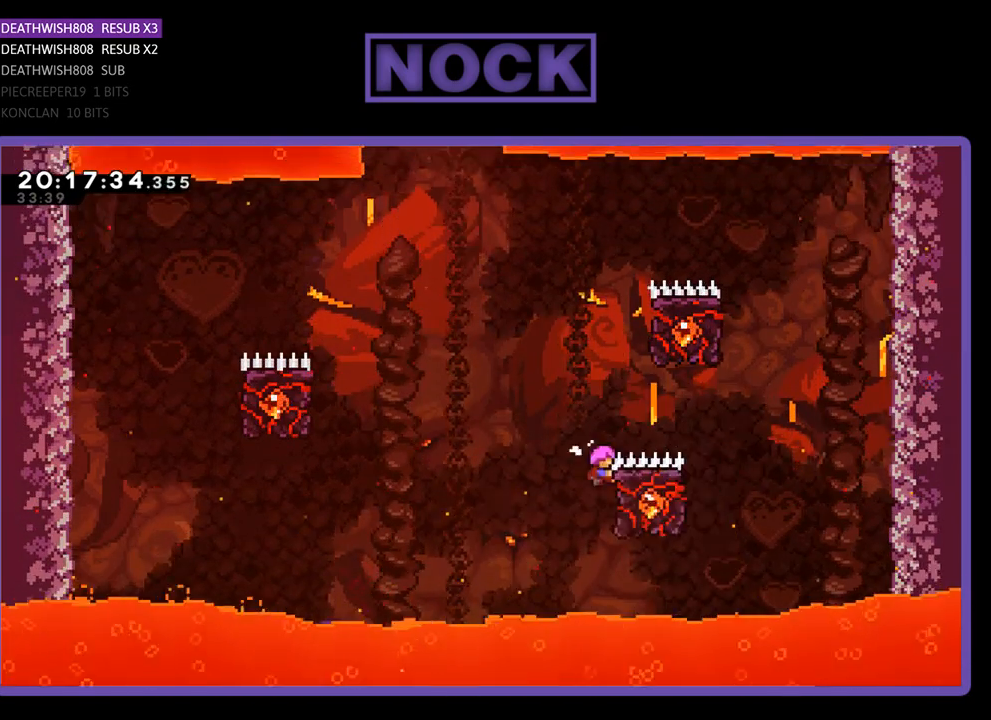
{"buttons": ["R2", "DPAD_UP", "DPAD_LEFT"], "left_stick": "center", "right_stick": "center", "events": [[233, "CROSS", "up"]]}
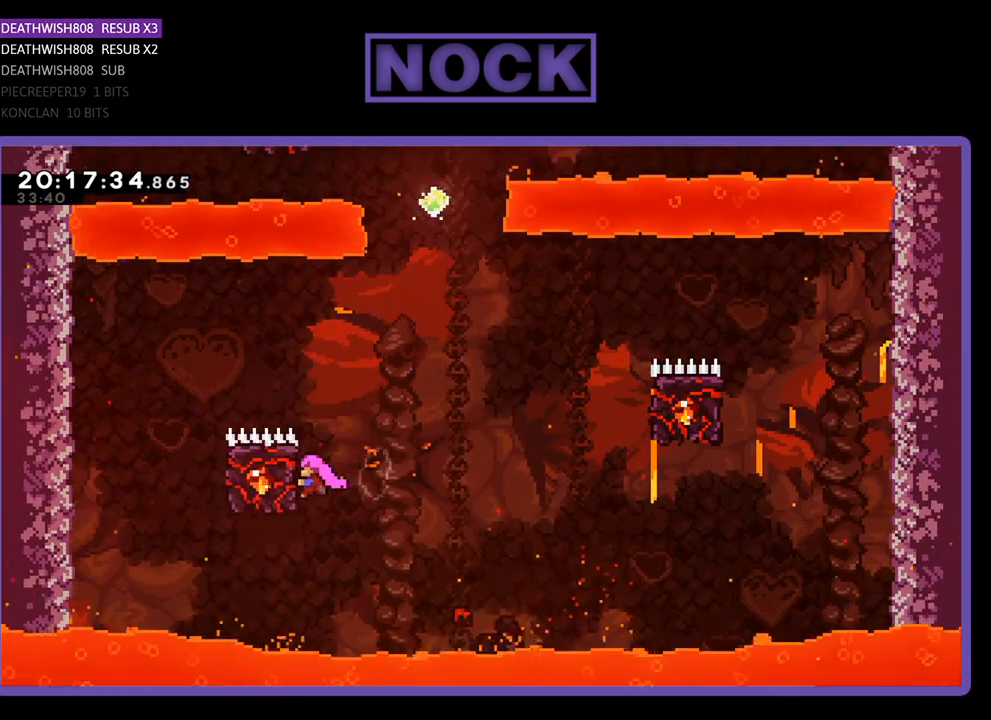
{"buttons": ["CROSS", "R2", "DPAD_RIGHT"], "left_stick": "center", "right_stick": "center", "events": [[100, "DPAD_LEFT", "up"], [233, "DPAD_UP", "up"], [400, "DPAD_RIGHT", "down"], [467, "CROSS", "down"]]}
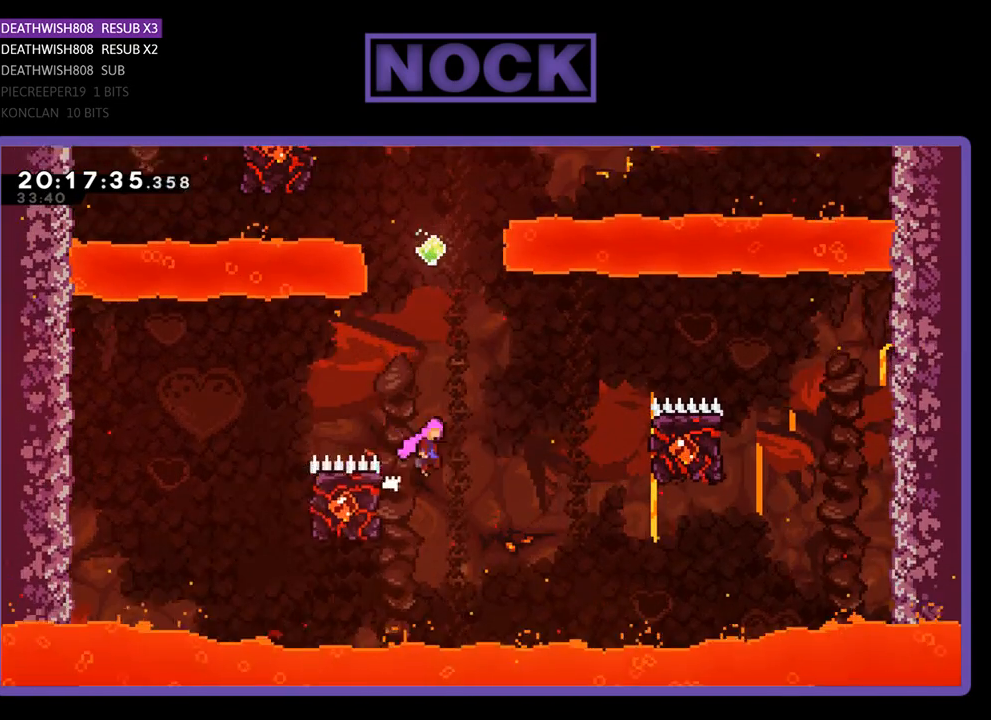
{"buttons": ["R2", "DPAD_UP", "DPAD_LEFT"], "left_stick": "center", "right_stick": "center", "events": [[200, "CROSS", "up"], [233, "DPAD_UP", "down"], [267, "DPAD_UP", "up"], [367, "DPAD_RIGHT", "up"], [467, "DPAD_LEFT", "down"], [500, "DPAD_UP", "down"]]}
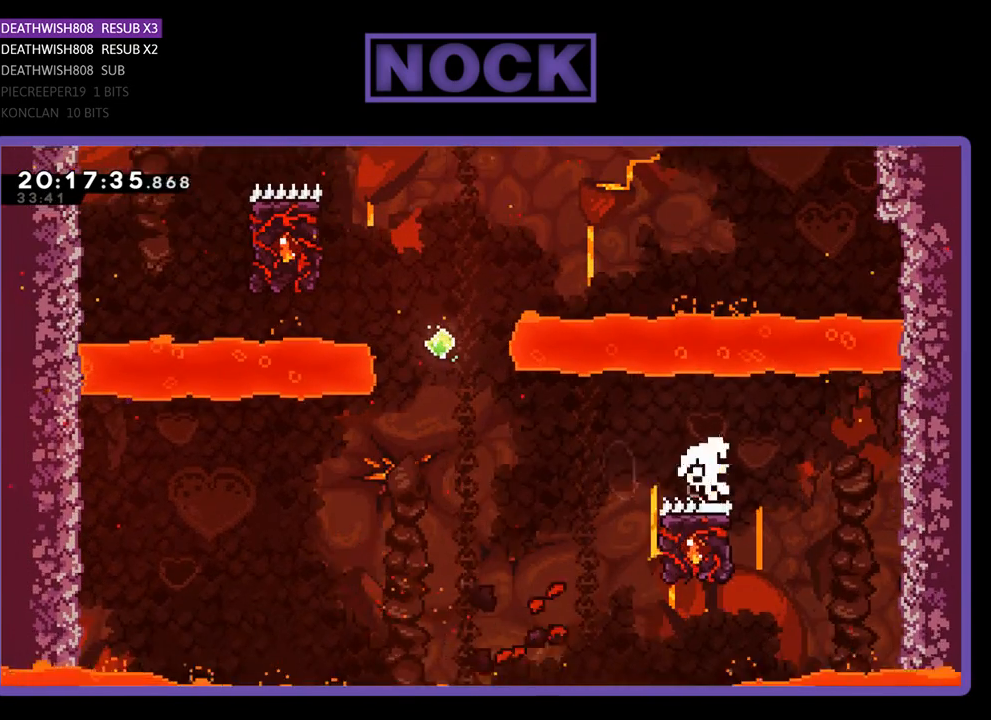
{"buttons": [], "left_stick": "center", "right_stick": "center", "events": [[133, "DPAD_LEFT", "up"], [167, "DPAD_UP", "up"], [233, "R2", "up"]]}
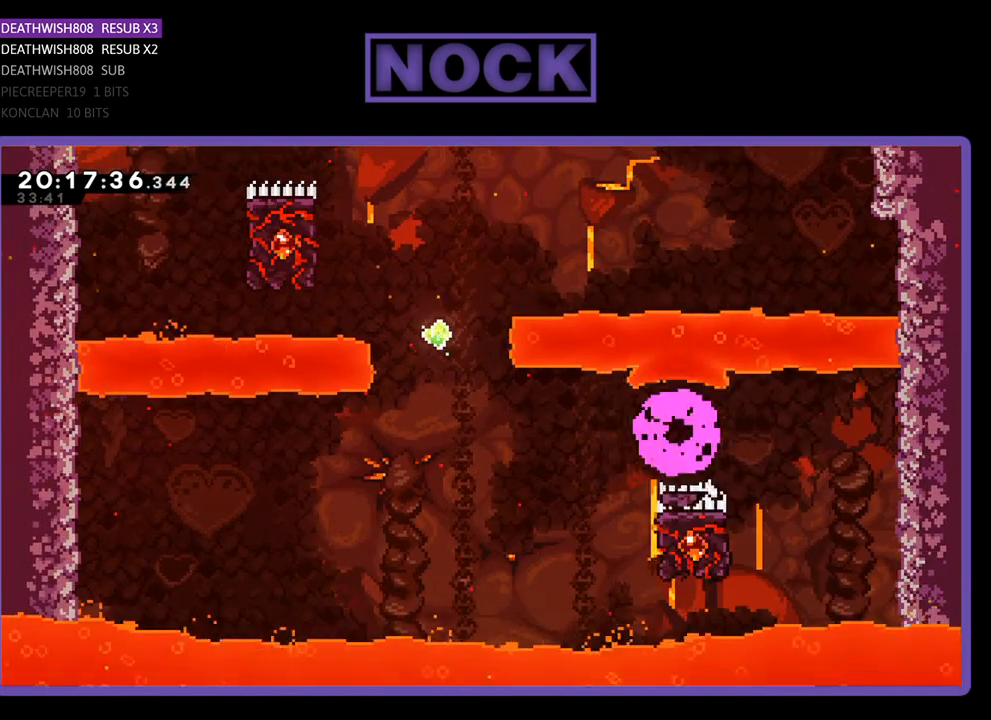
{"buttons": [], "left_stick": "center", "right_stick": "center", "events": []}
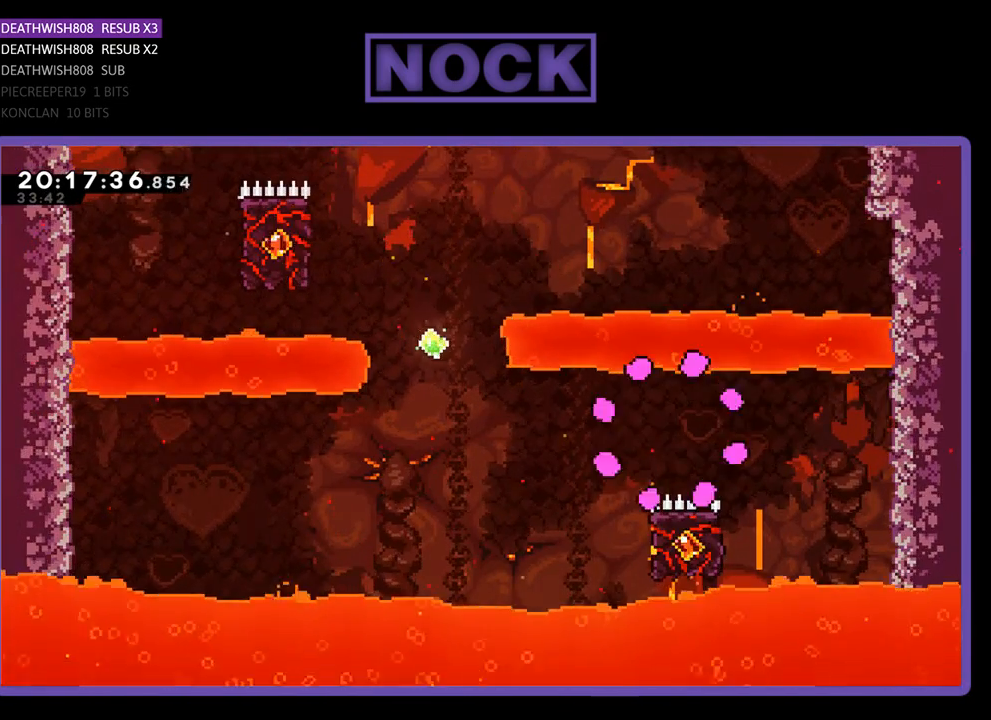
{"buttons": [], "left_stick": "center", "right_stick": "center", "events": []}
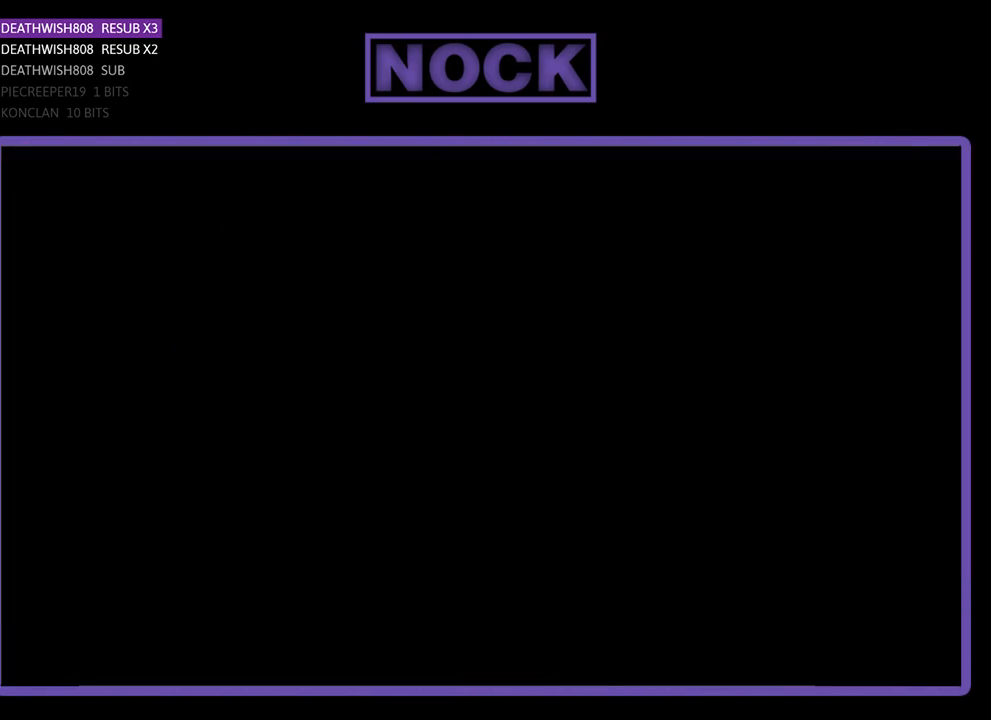
{"buttons": ["R2", "DPAD_LEFT"], "left_stick": "center", "right_stick": "center", "events": [[400, "R2", "down"], [500, "DPAD_LEFT", "down"]]}
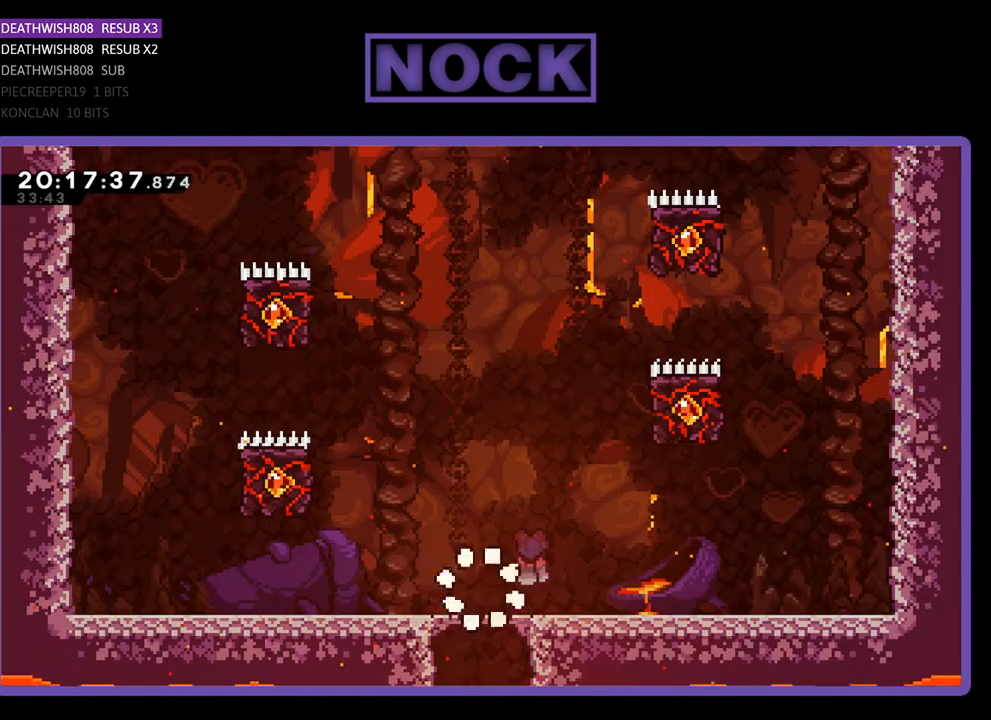
{"buttons": ["CROSS", "R2", "DPAD_UP", "DPAD_LEFT"], "left_stick": "center", "right_stick": "center", "events": [[233, "DPAD_UP", "down"], [300, "CROSS", "down"]]}
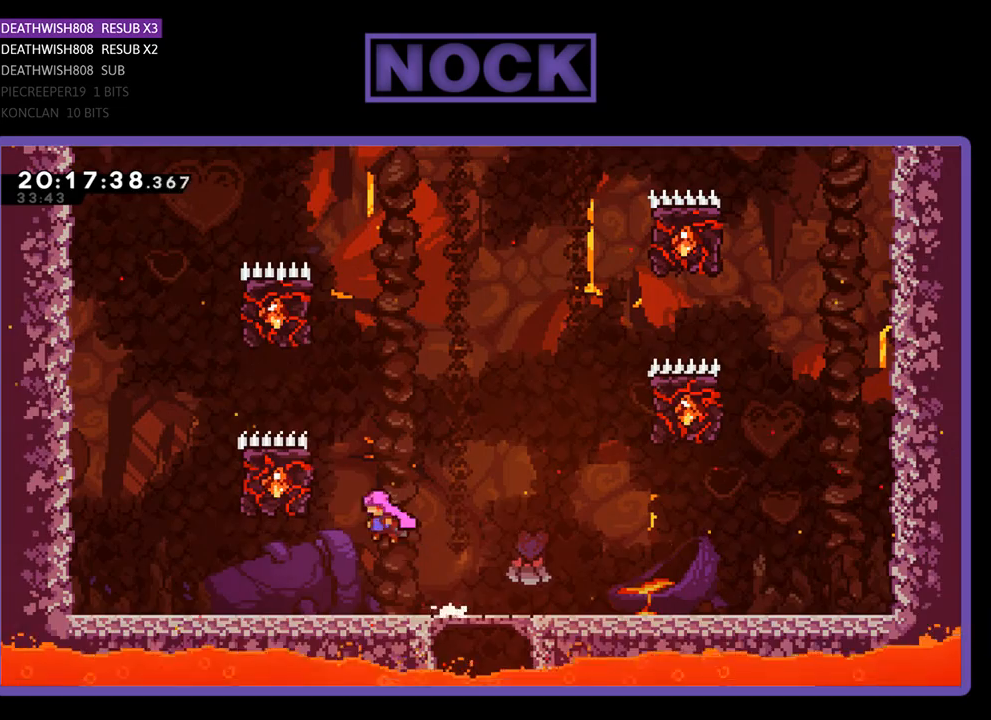
{"buttons": ["R2", "DPAD_UP"], "left_stick": "center", "right_stick": "center", "events": [[367, "CROSS", "up"], [467, "DPAD_LEFT", "up"]]}
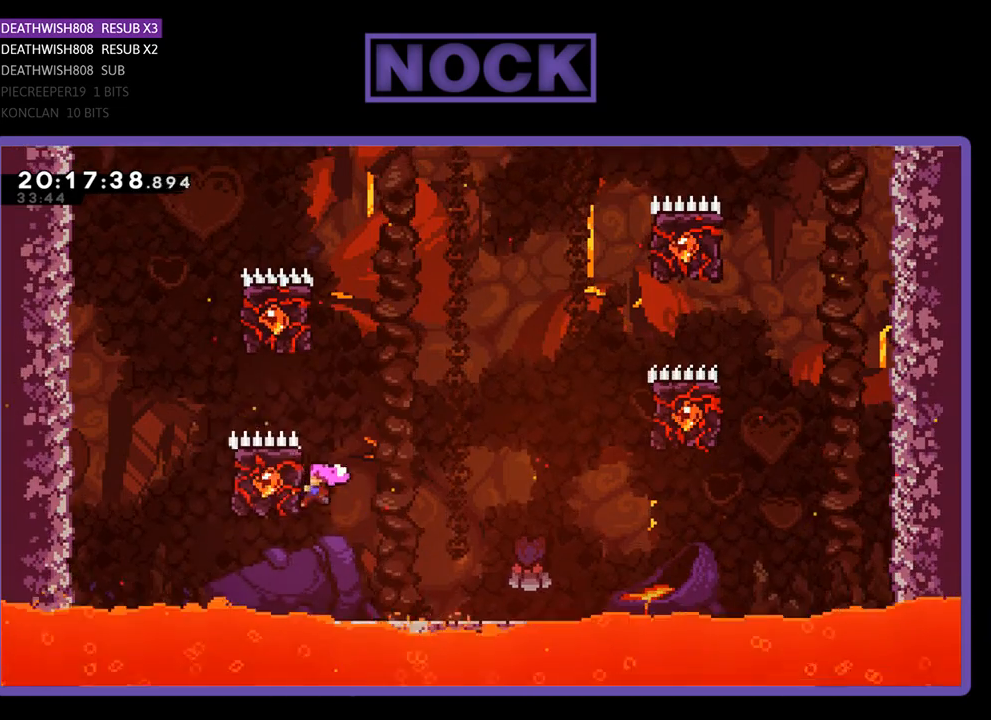
{"buttons": ["R2", "DPAD_UP", "DPAD_RIGHT"], "left_stick": "center", "right_stick": "center", "events": [[33, "DPAD_RIGHT", "down"], [267, "CROSS", "down"], [500, "CROSS", "up"]]}
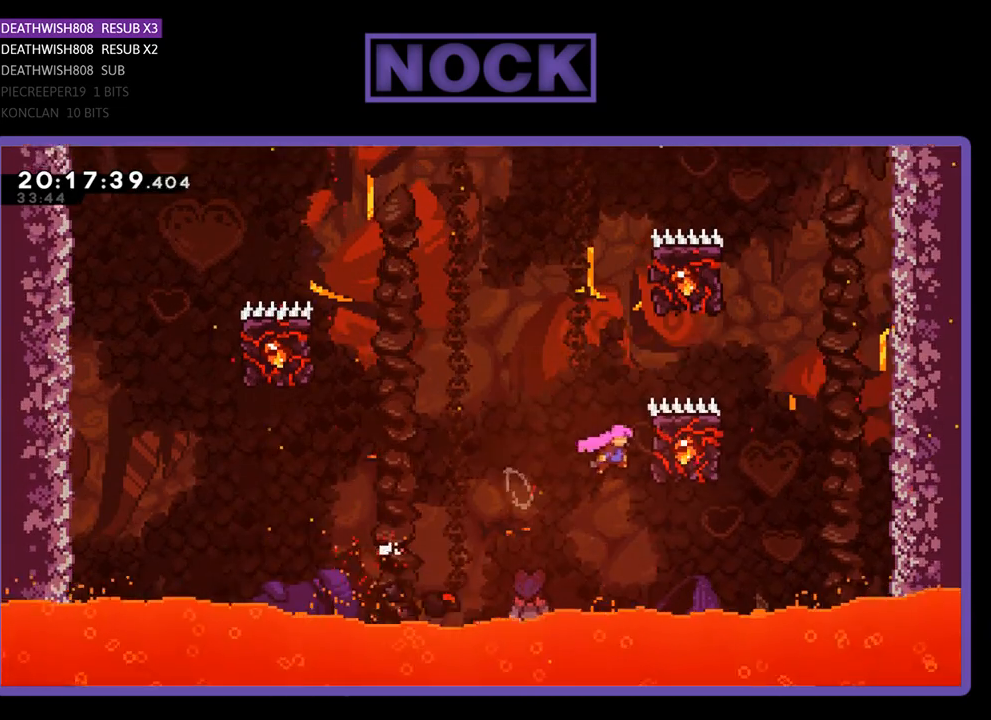
{"buttons": ["R2", "DPAD_LEFT"], "left_stick": "center", "right_stick": "center", "events": [[233, "DPAD_RIGHT", "up"], [300, "DPAD_LEFT", "down"], [500, "DPAD_UP", "up"]]}
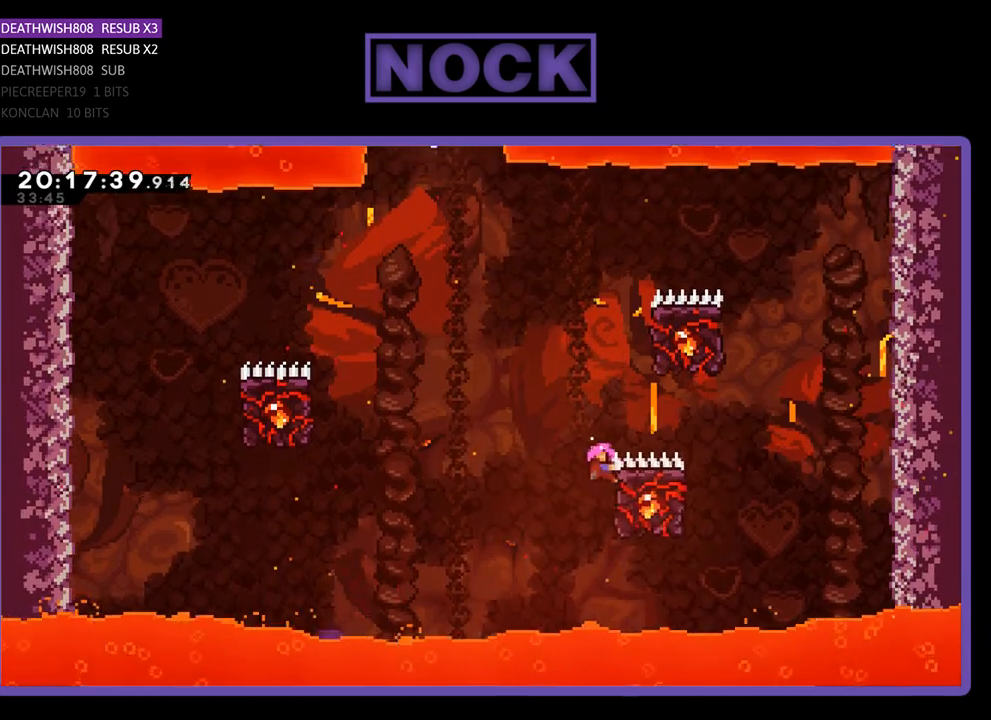
{"buttons": ["R2", "DPAD_UP", "DPAD_LEFT"], "left_stick": "center", "right_stick": "center", "events": [[133, "DPAD_UP", "down"], [233, "CROSS", "down"], [400, "CROSS", "up"]]}
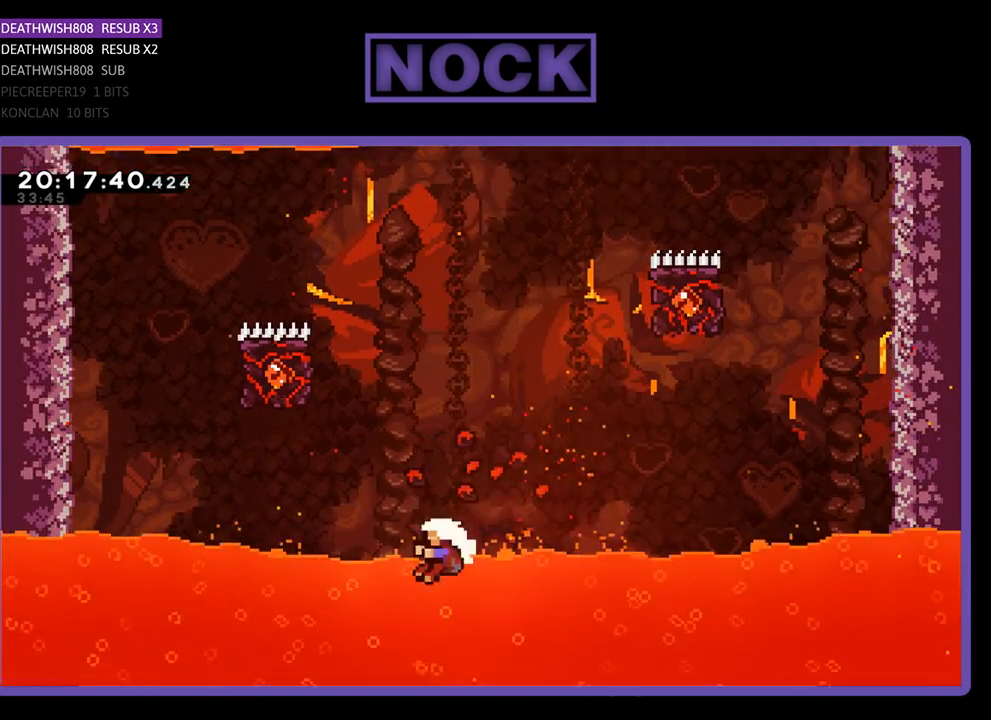
{"buttons": [], "left_stick": "center", "right_stick": "center", "events": [[200, "DPAD_LEFT", "up"], [233, "DPAD_UP", "up"], [233, "R2", "up"]]}
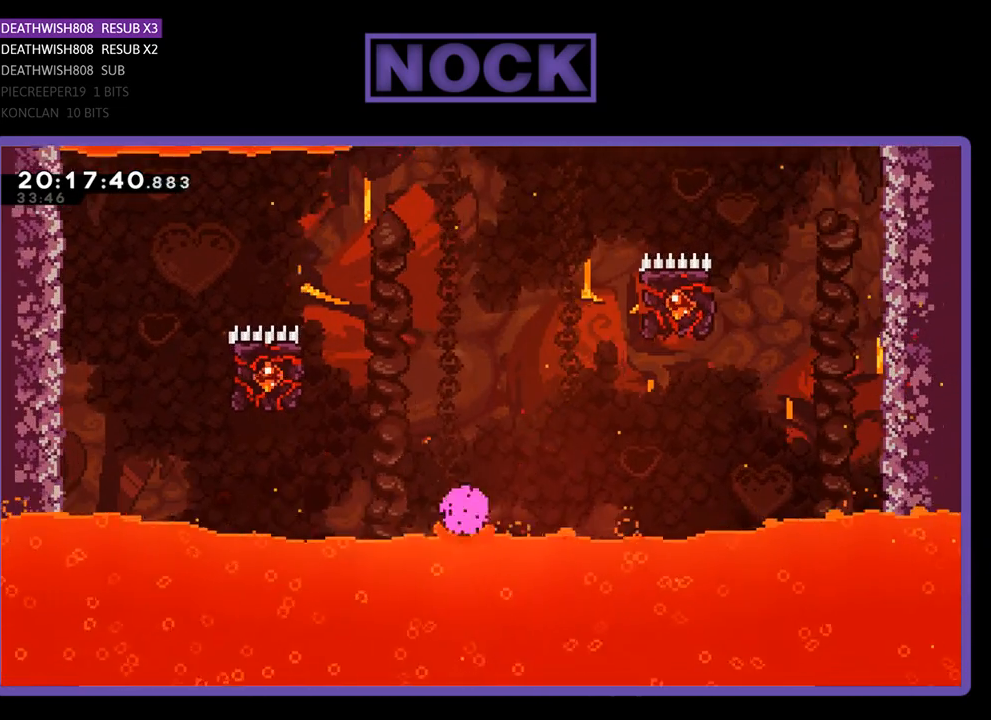
{"buttons": [], "left_stick": "center", "right_stick": "center", "events": []}
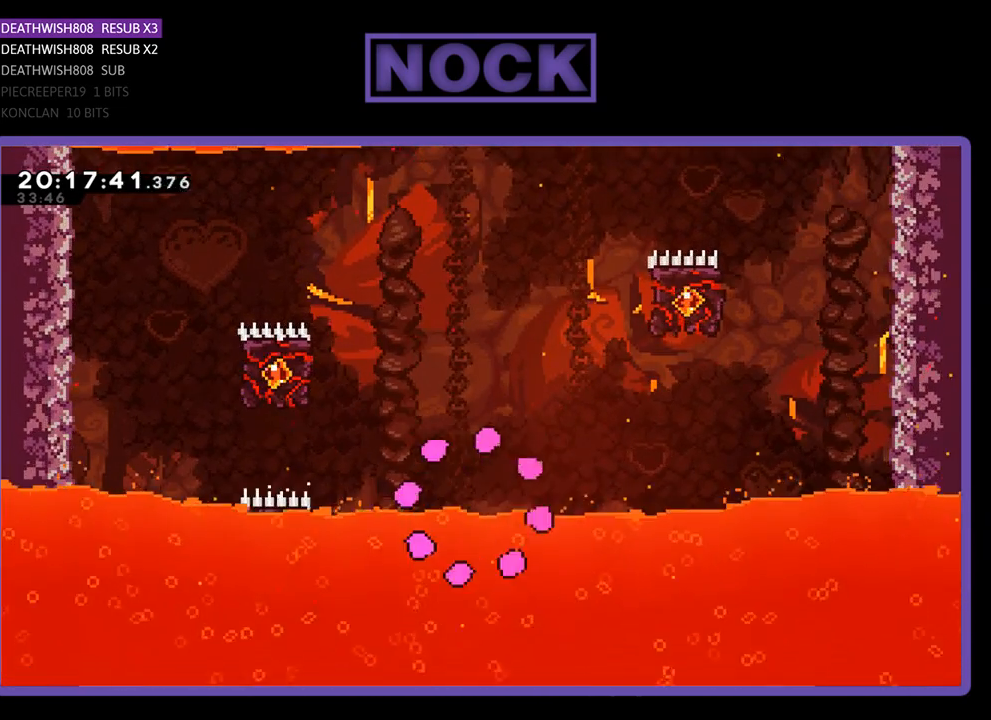
{"buttons": [], "left_stick": "center", "right_stick": "center", "events": []}
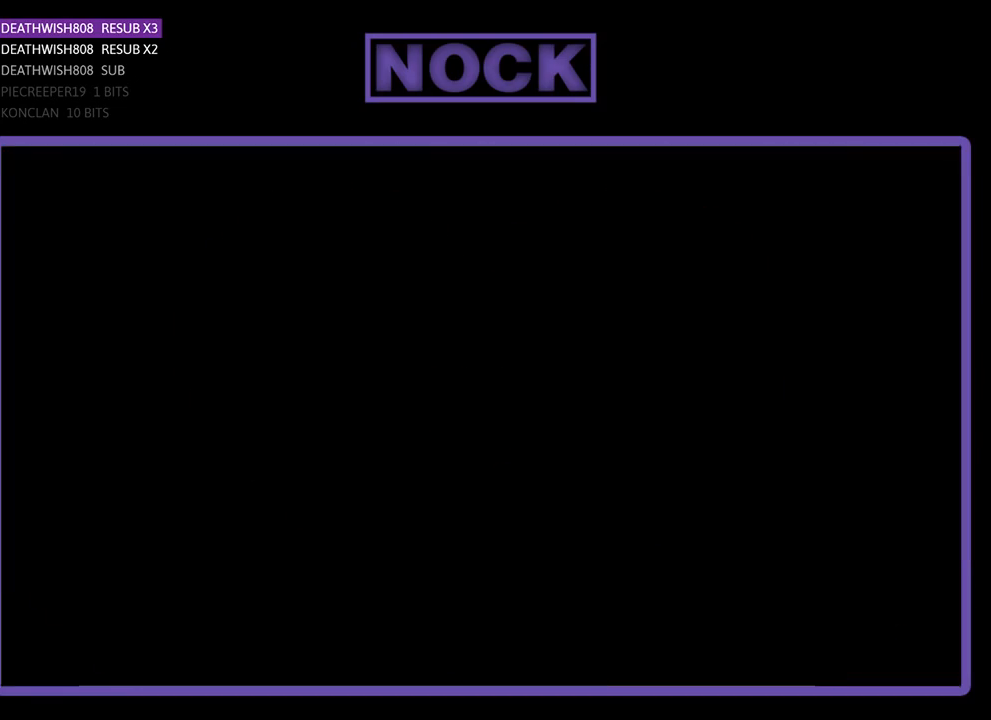
{"buttons": ["R2", "DPAD_UP", "DPAD_LEFT"], "left_stick": "center", "right_stick": "center", "events": [[33, "R2", "down"], [167, "DPAD_LEFT", "down"], [167, "DPAD_UP", "down"]]}
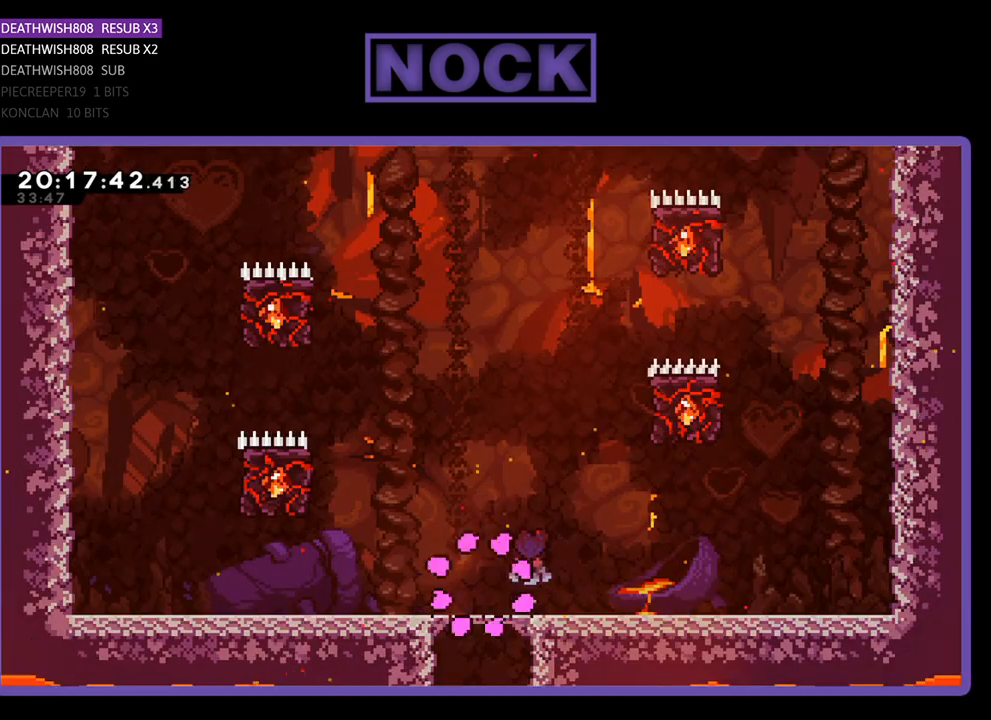
{"buttons": ["CROSS", "R2", "DPAD_UP", "DPAD_LEFT"], "left_stick": "center", "right_stick": "center", "events": [[367, "CROSS", "down"]]}
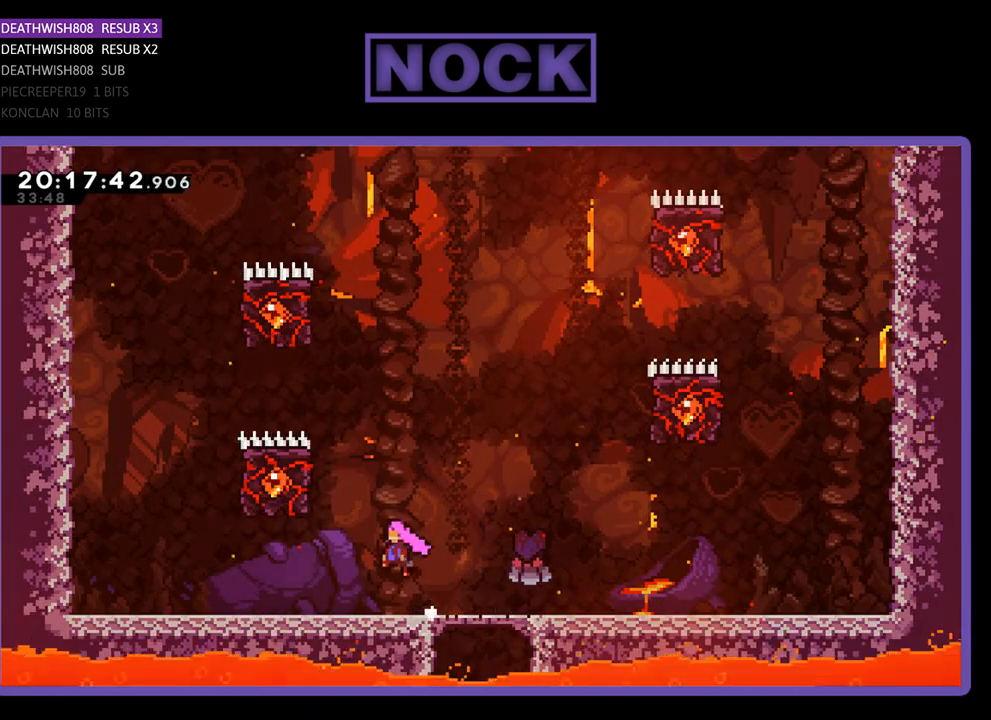
{"buttons": ["R2", "DPAD_UP"], "left_stick": "center", "right_stick": "center", "events": [[467, "CROSS", "up"], [467, "DPAD_LEFT", "up"]]}
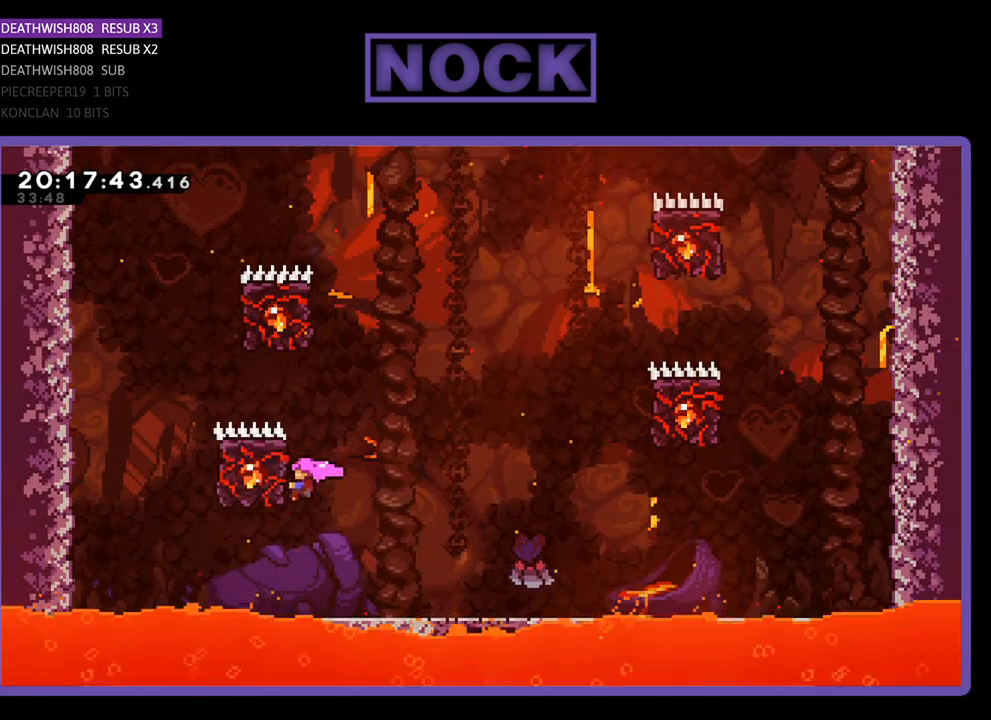
{"buttons": ["CROSS", "R2", "DPAD_RIGHT"], "left_stick": "center", "right_stick": "center", "events": [[100, "DPAD_RIGHT", "down"], [233, "DPAD_UP", "up"], [300, "CROSS", "down"]]}
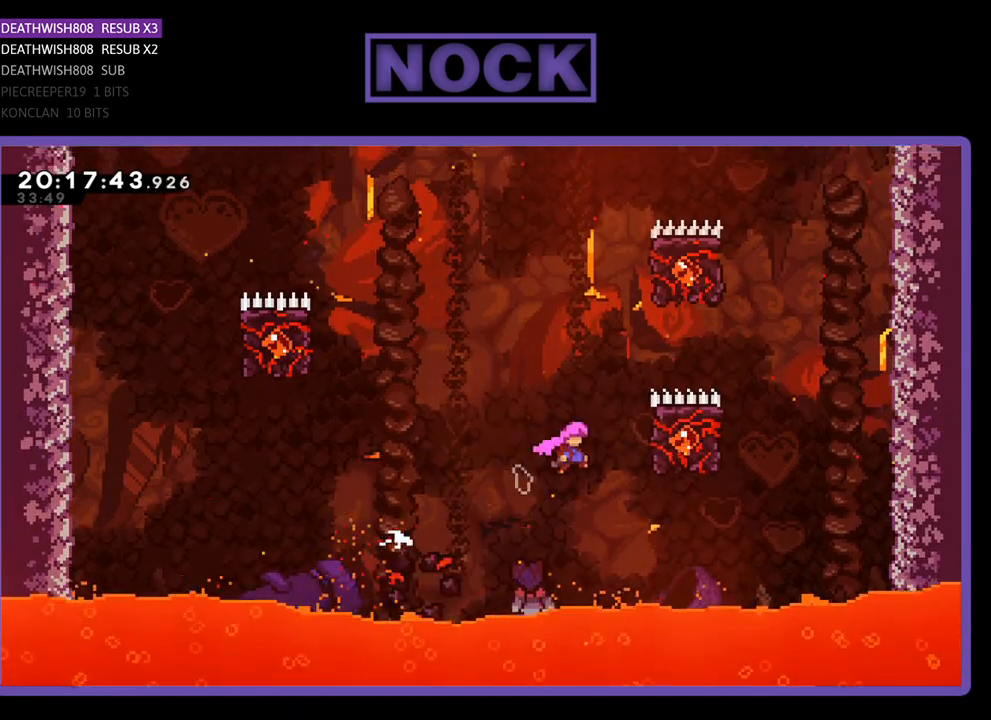
{"buttons": ["R2", "DPAD_UP", "DPAD_LEFT"], "left_stick": "center", "right_stick": "center", "events": [[133, "DPAD_UP", "down"], [167, "CROSS", "up"], [200, "DPAD_RIGHT", "up"], [333, "DPAD_LEFT", "down"]]}
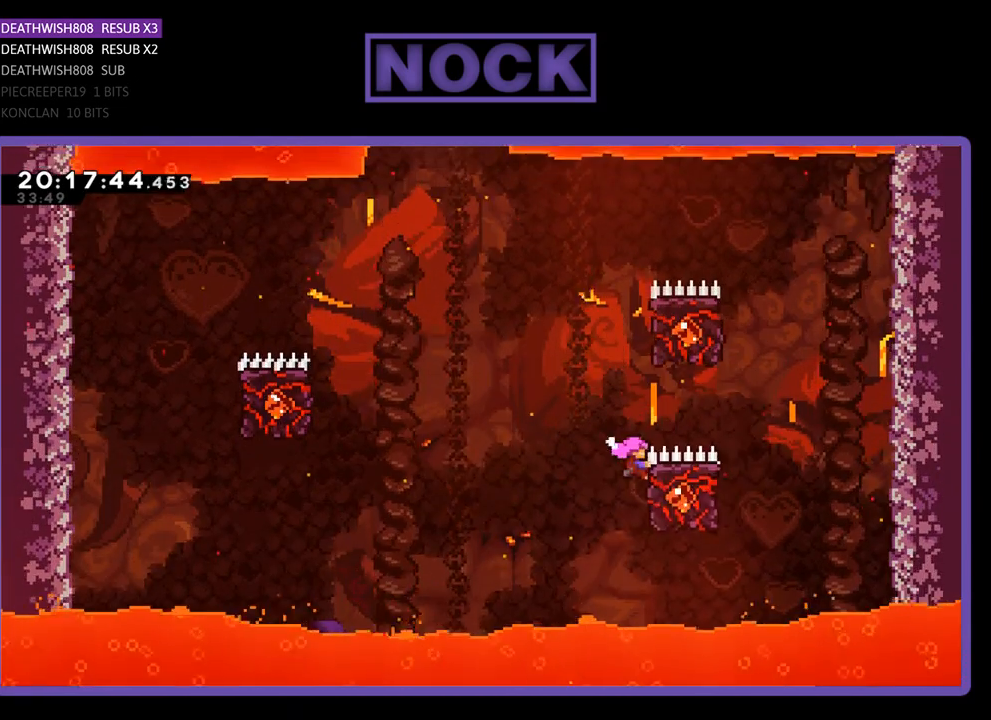
{"buttons": ["R2", "DPAD_UP", "DPAD_LEFT"], "left_stick": "center", "right_stick": "center", "events": [[200, "CROSS", "down"], [433, "CROSS", "up"]]}